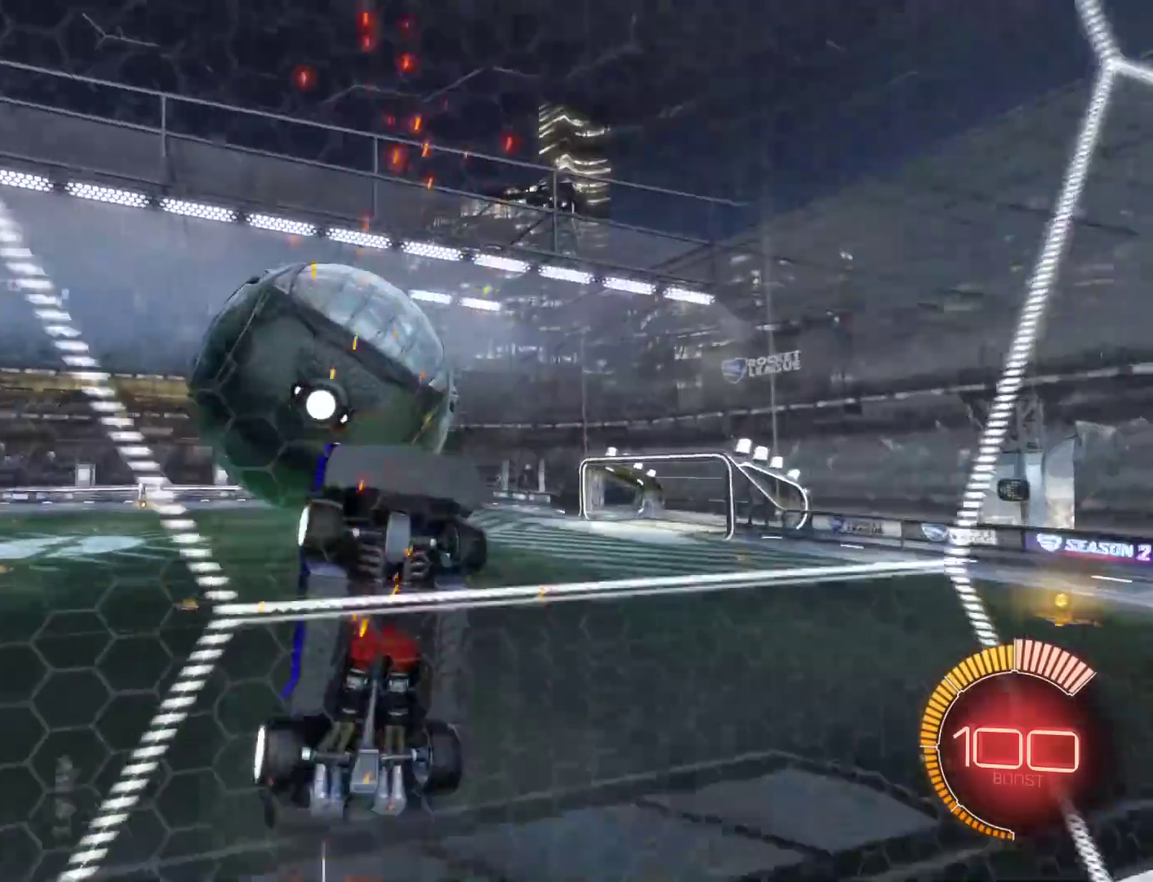
Gameplay with a controller (Xbox layout); each line is a JSON object with the inputs held at the frame after it. "events" lists button and stick changes between this image and that frame as [ms after this image, input, new state], when the widget could be followed in between.
{"buttons": ["L3"], "left_stick": "down-right", "right_stick": "center", "events": [[50, "A", "up"], [50, "left_stick", "down-left"], [350, "B", "down"], [417, "left_stick", "down"], [467, "left_stick", "down-right"], [483, "B", "up"]]}
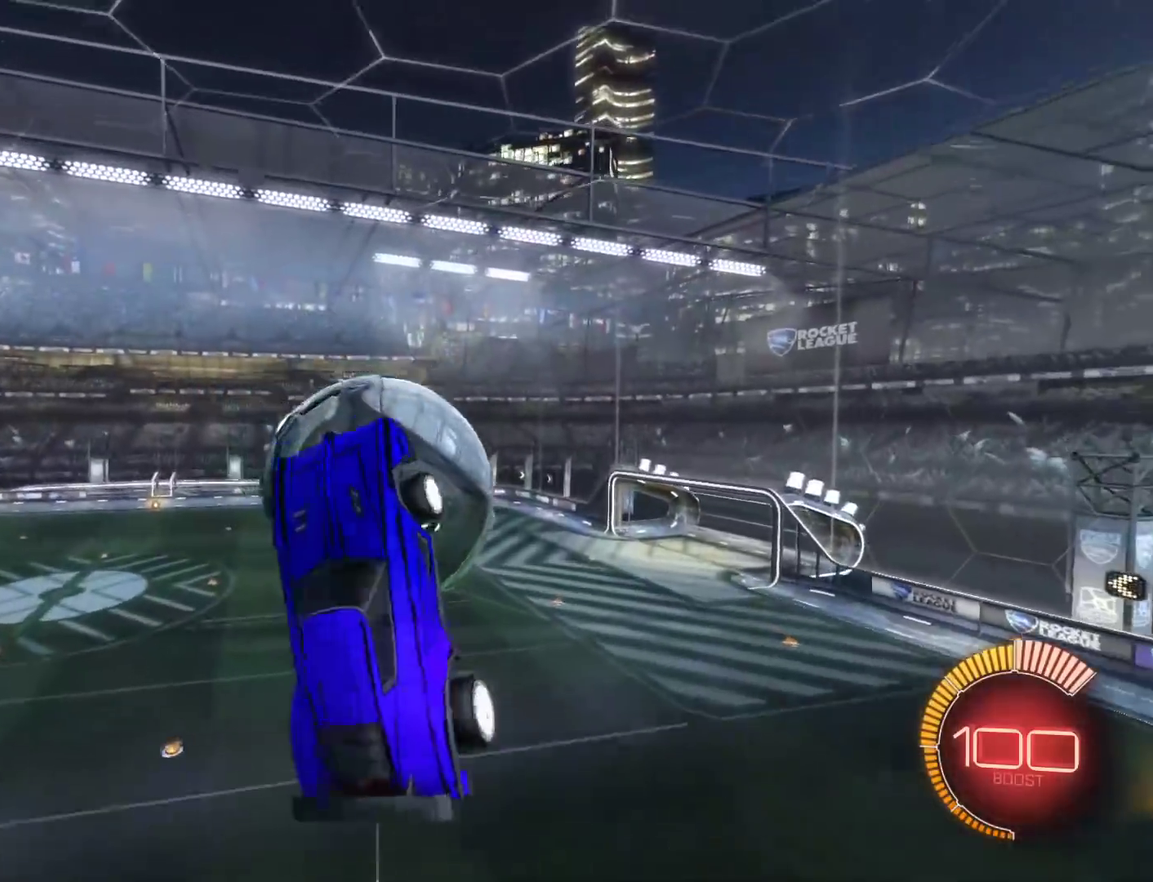
{"buttons": [], "left_stick": "down", "right_stick": "center", "events": [[83, "left_stick", "right"], [117, "B", "down"], [200, "B", "up"], [333, "left_stick", "down"], [400, "L3", "up"]]}
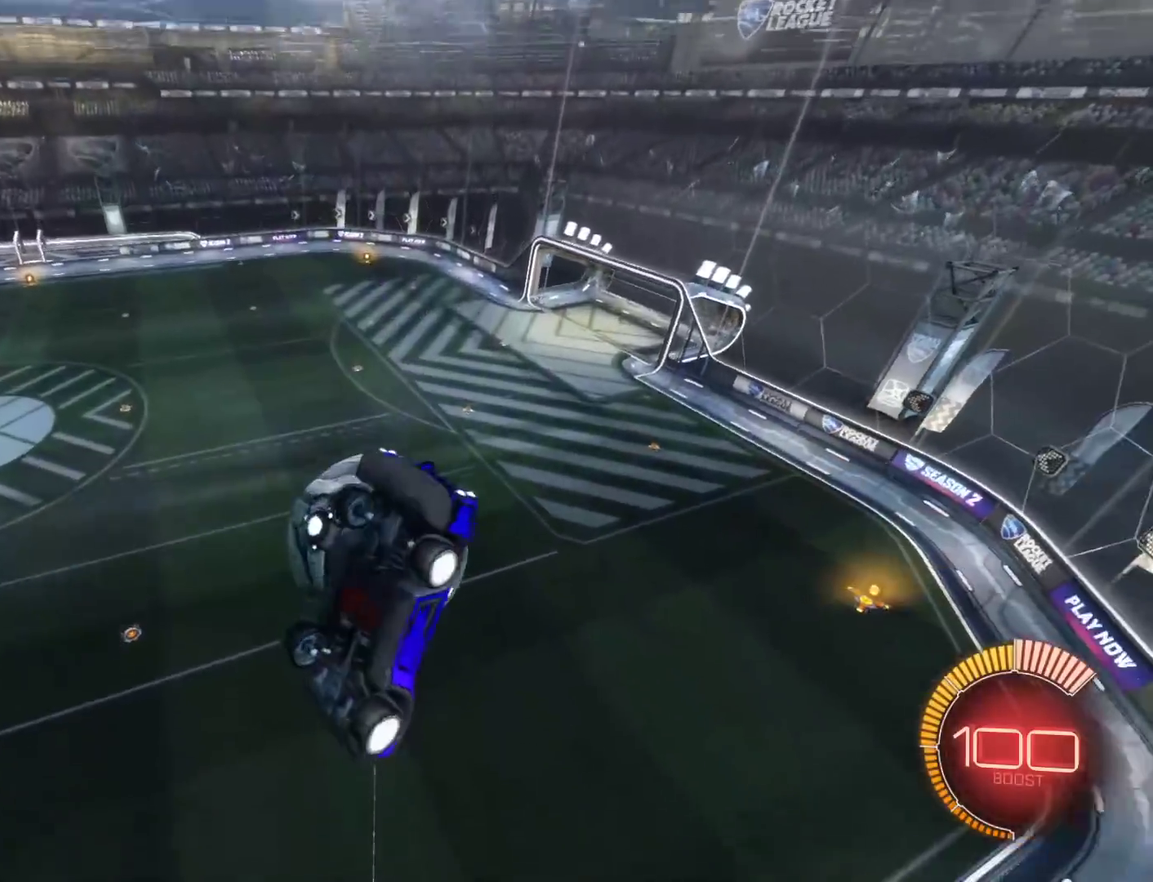
{"buttons": [], "left_stick": "up", "right_stick": "center", "events": [[67, "left_stick", "center"], [183, "left_stick", "down-left"], [317, "left_stick", "center"], [433, "left_stick", "up"]]}
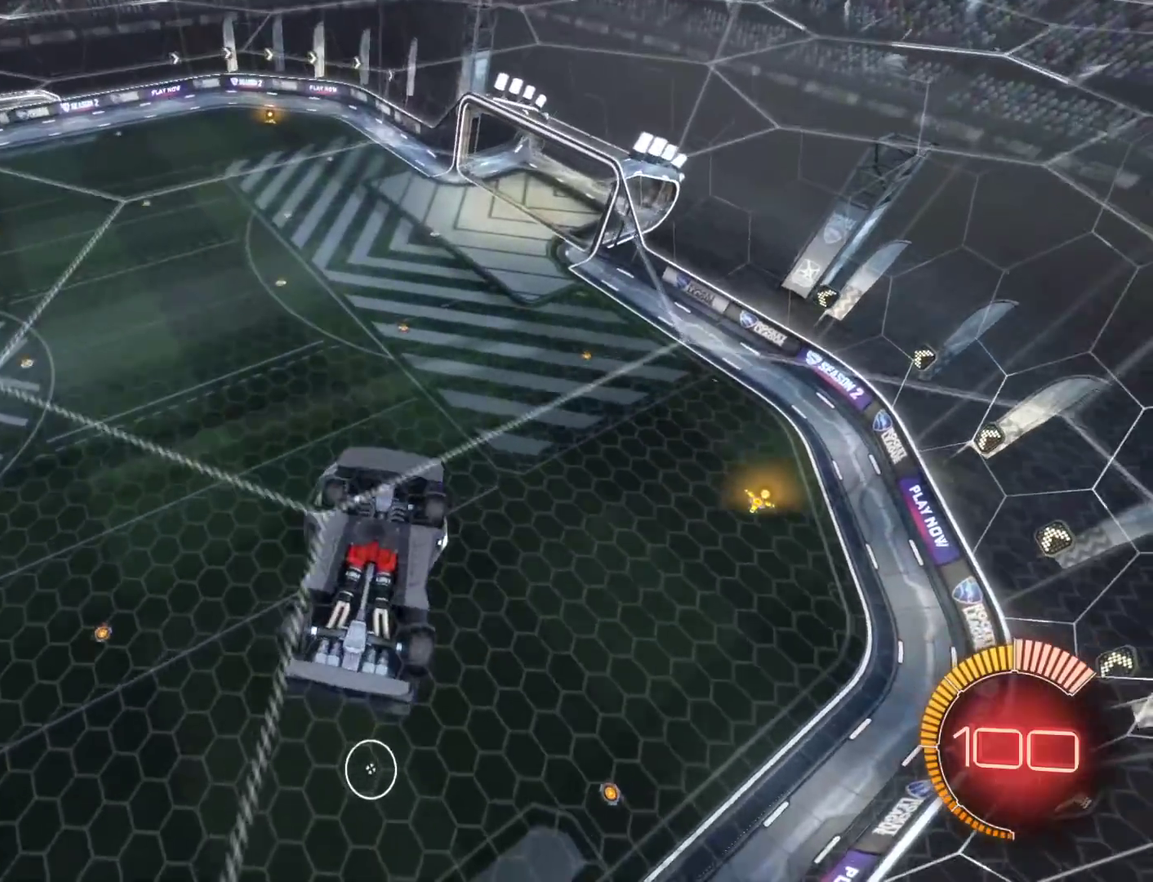
{"buttons": ["L3"], "left_stick": "right", "right_stick": "center", "events": [[217, "left_stick", "up-right"], [350, "L3", "down"], [467, "left_stick", "right"]]}
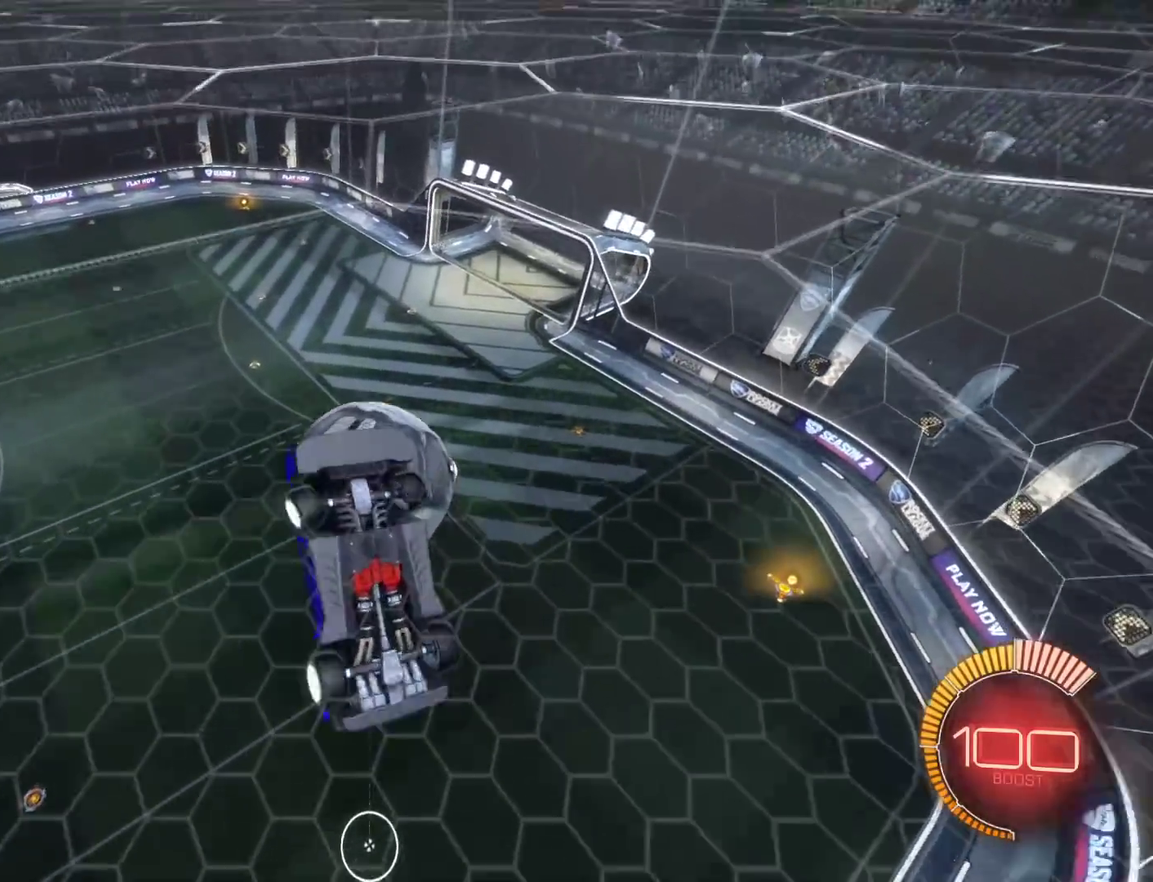
{"buttons": ["B", "L3"], "left_stick": "up-right", "right_stick": "center", "events": [[100, "B", "down"], [200, "left_stick", "up-left"], [283, "B", "up"], [283, "left_stick", "up"], [350, "left_stick", "up-right"], [500, "B", "down"]]}
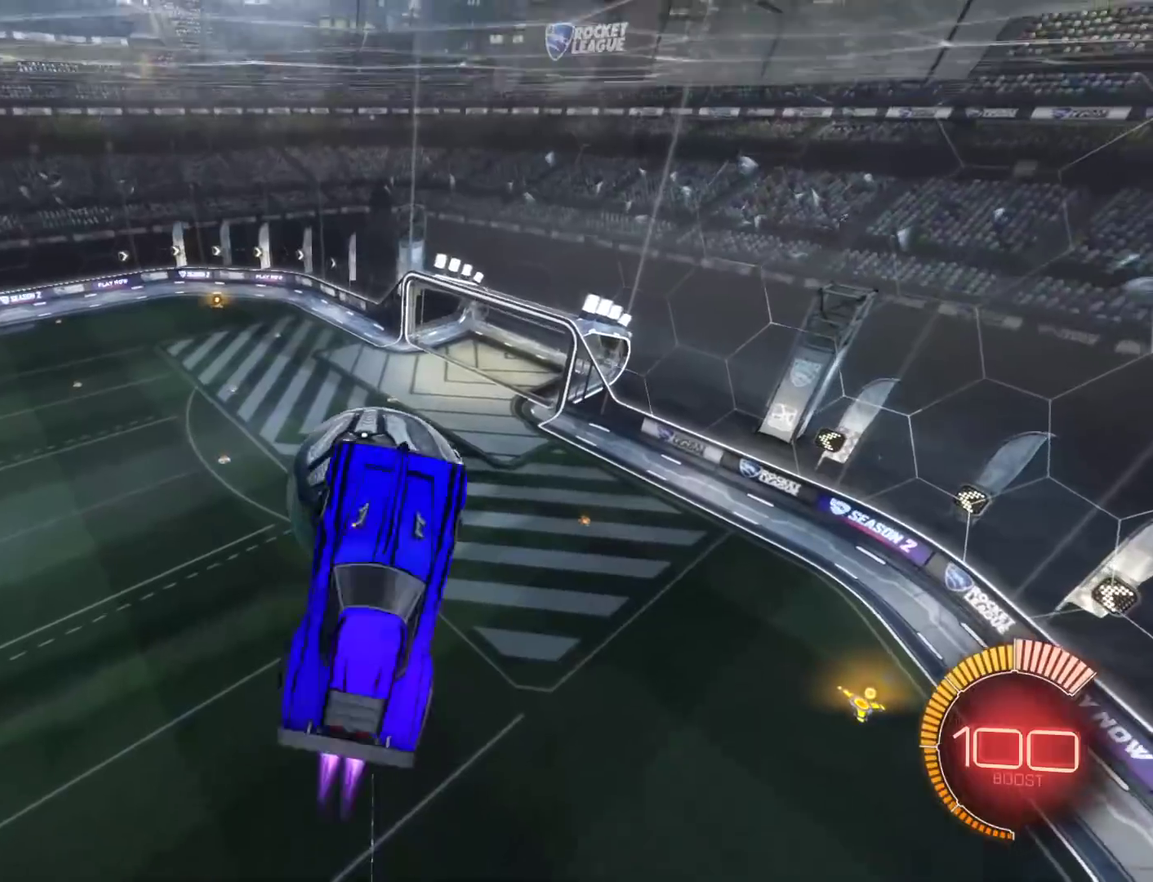
{"buttons": [], "left_stick": "down", "right_stick": "center", "events": [[33, "left_stick", "right"], [117, "B", "up"], [183, "L3", "up"], [217, "left_stick", "center"], [267, "left_stick", "left"], [383, "left_stick", "center"], [467, "left_stick", "down"]]}
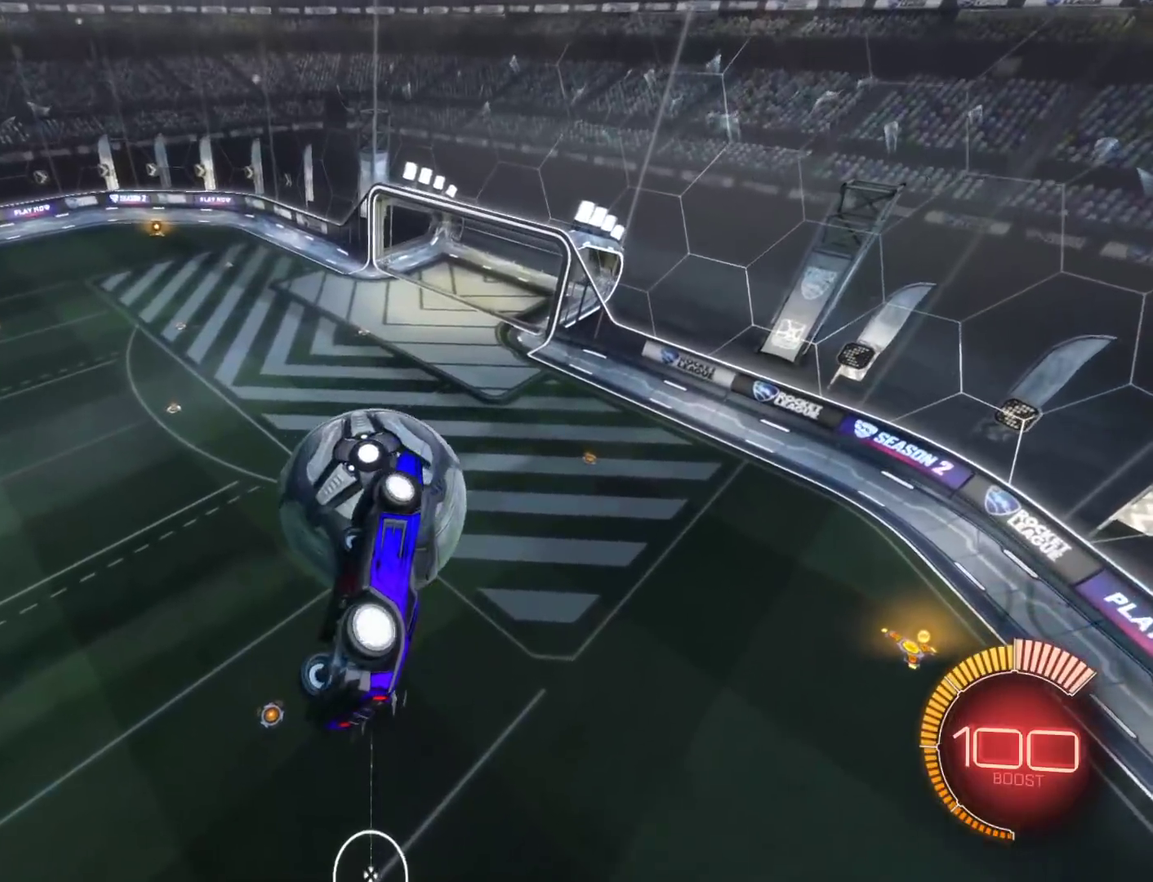
{"buttons": ["B", "R2"], "left_stick": "left", "right_stick": "center", "events": [[133, "left_stick", "center"], [217, "left_stick", "right"], [300, "R2", "down"], [350, "left_stick", "center"], [467, "B", "down"], [467, "left_stick", "left"]]}
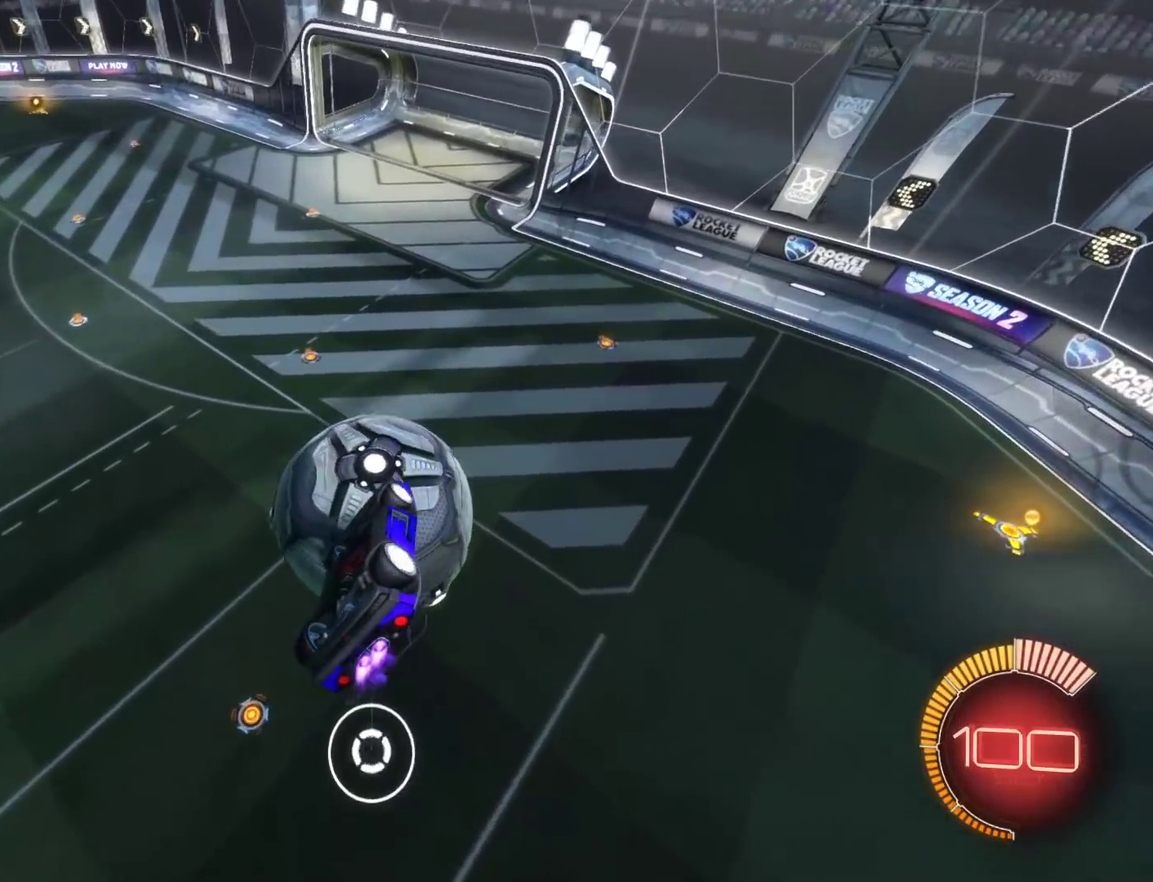
{"buttons": ["B", "R2"], "left_stick": "up-right", "right_stick": "center", "events": [[133, "B", "up"], [150, "left_stick", "center"], [217, "Y", "down"], [267, "B", "down"], [367, "Y", "up"], [400, "left_stick", "right"], [500, "left_stick", "up-right"]]}
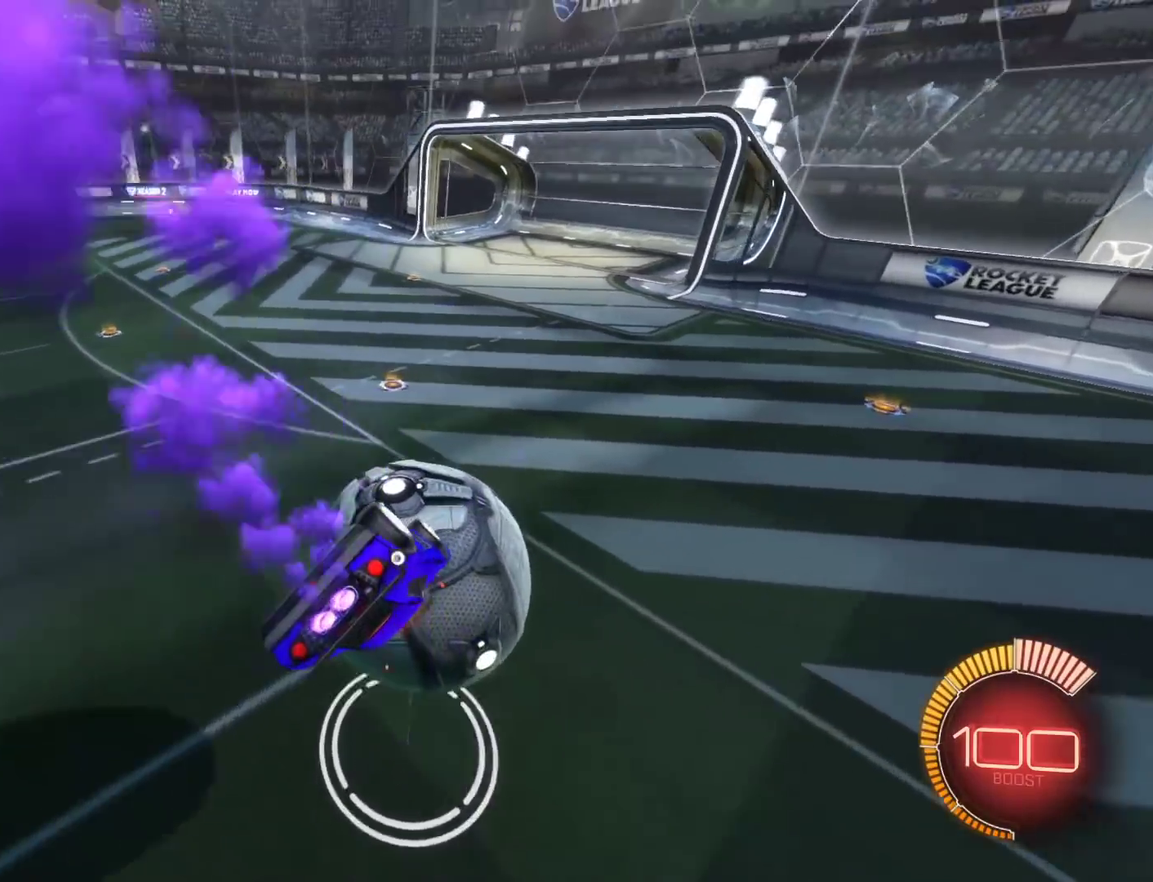
{"buttons": ["B", "R2"], "left_stick": "center", "right_stick": "center", "events": [[50, "left_stick", "up"], [83, "A", "down"], [267, "left_stick", "center"], [317, "A", "up"]]}
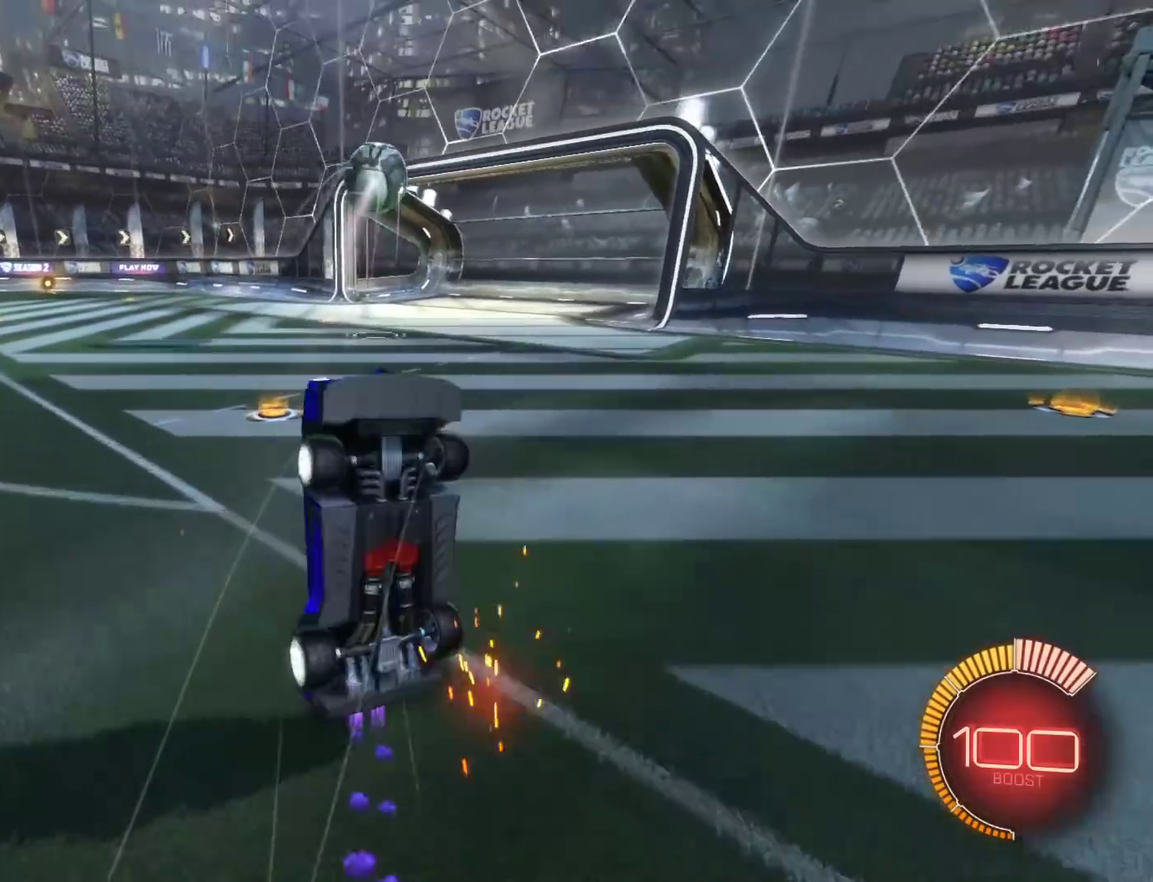
{"buttons": [], "left_stick": "up-right", "right_stick": "center", "events": [[83, "left_stick", "up"], [117, "B", "up"], [117, "Y", "down"], [250, "Y", "up"], [267, "left_stick", "center"], [283, "R2", "up"], [467, "left_stick", "up-right"]]}
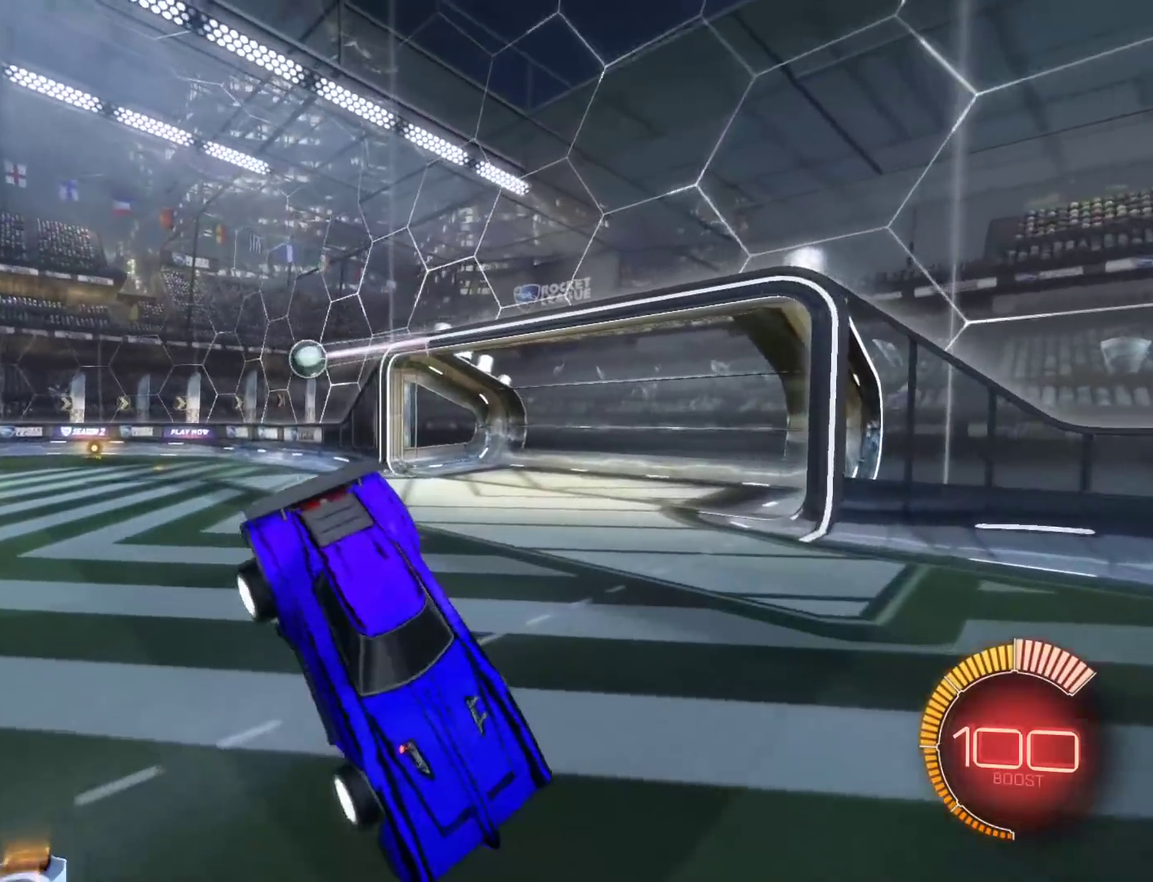
{"buttons": ["L3"], "left_stick": "right", "right_stick": "center", "events": [[150, "left_stick", "right"], [267, "R2", "down"], [317, "R2", "up"], [400, "L3", "down"]]}
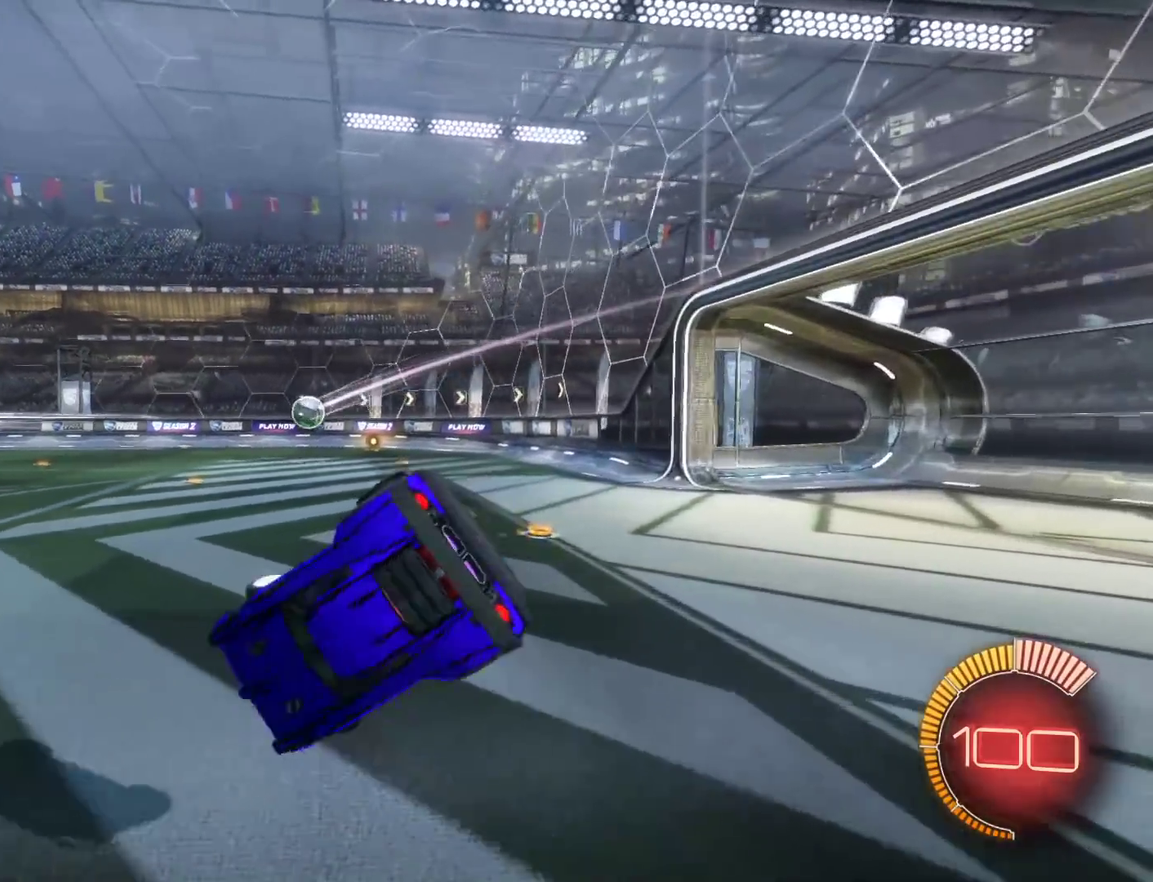
{"buttons": ["B", "R2"], "left_stick": "center", "right_stick": "center", "events": [[50, "L3", "up"], [67, "B", "down"], [67, "R1", "down"], [117, "left_stick", "center"], [183, "R1", "up"], [283, "R2", "down"], [317, "left_stick", "left"], [433, "left_stick", "center"]]}
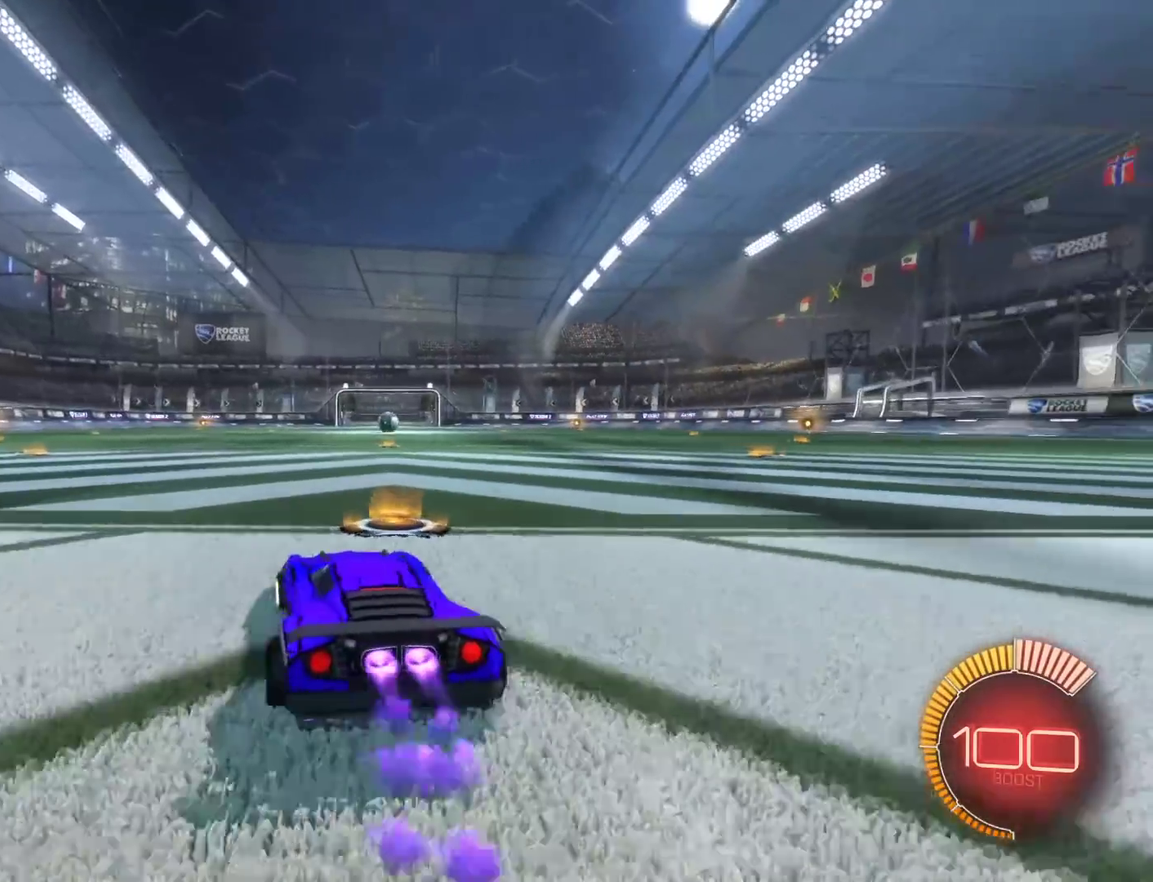
{"buttons": ["B", "L1", "R2"], "left_stick": "up-left", "right_stick": "center", "events": [[200, "left_stick", "right"], [300, "L1", "down"], [350, "A", "down"], [350, "left_stick", "up-right"], [400, "left_stick", "up"], [450, "left_stick", "up-left"], [467, "A", "up"]]}
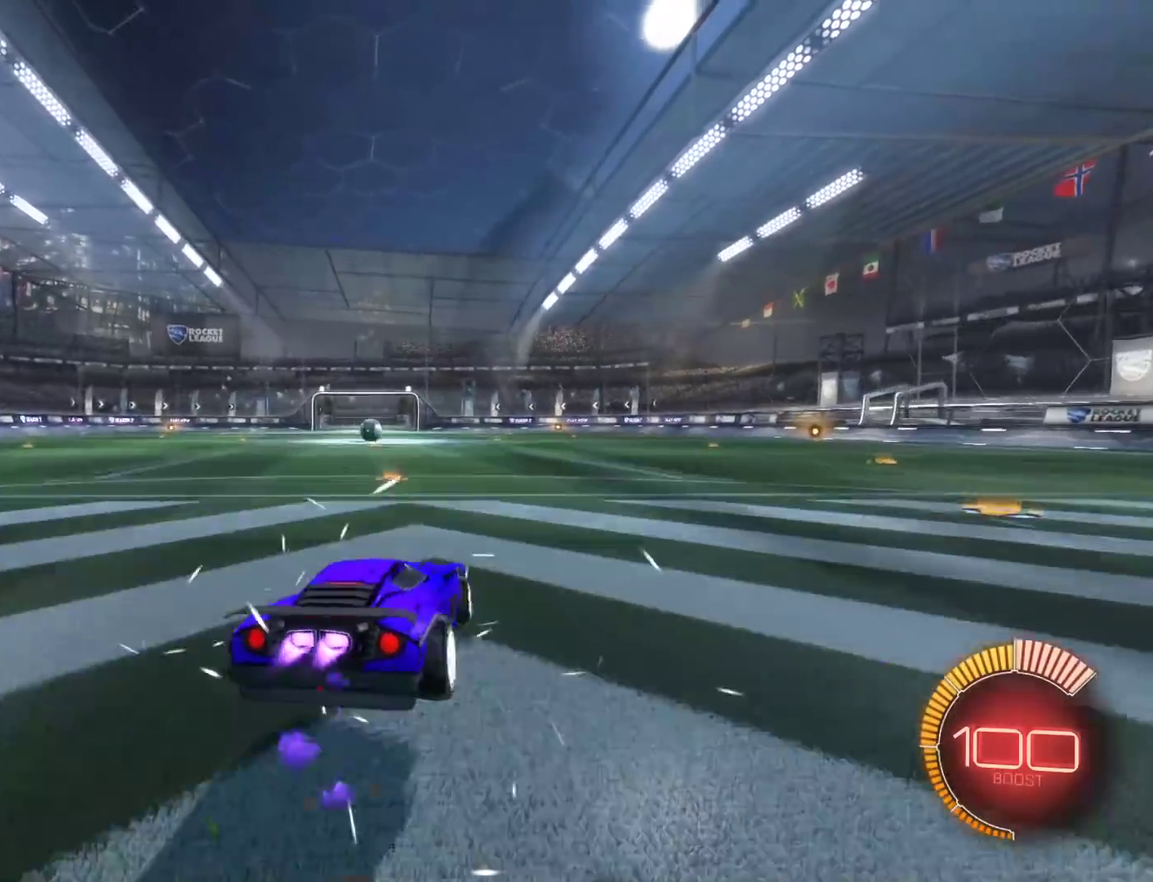
{"buttons": ["A", "B", "Y", "L1", "R2"], "left_stick": "down-left", "right_stick": "center", "events": [[33, "A", "down"], [100, "left_stick", "down-right"], [150, "left_stick", "down"], [217, "left_stick", "down-left"], [350, "Y", "down"]]}
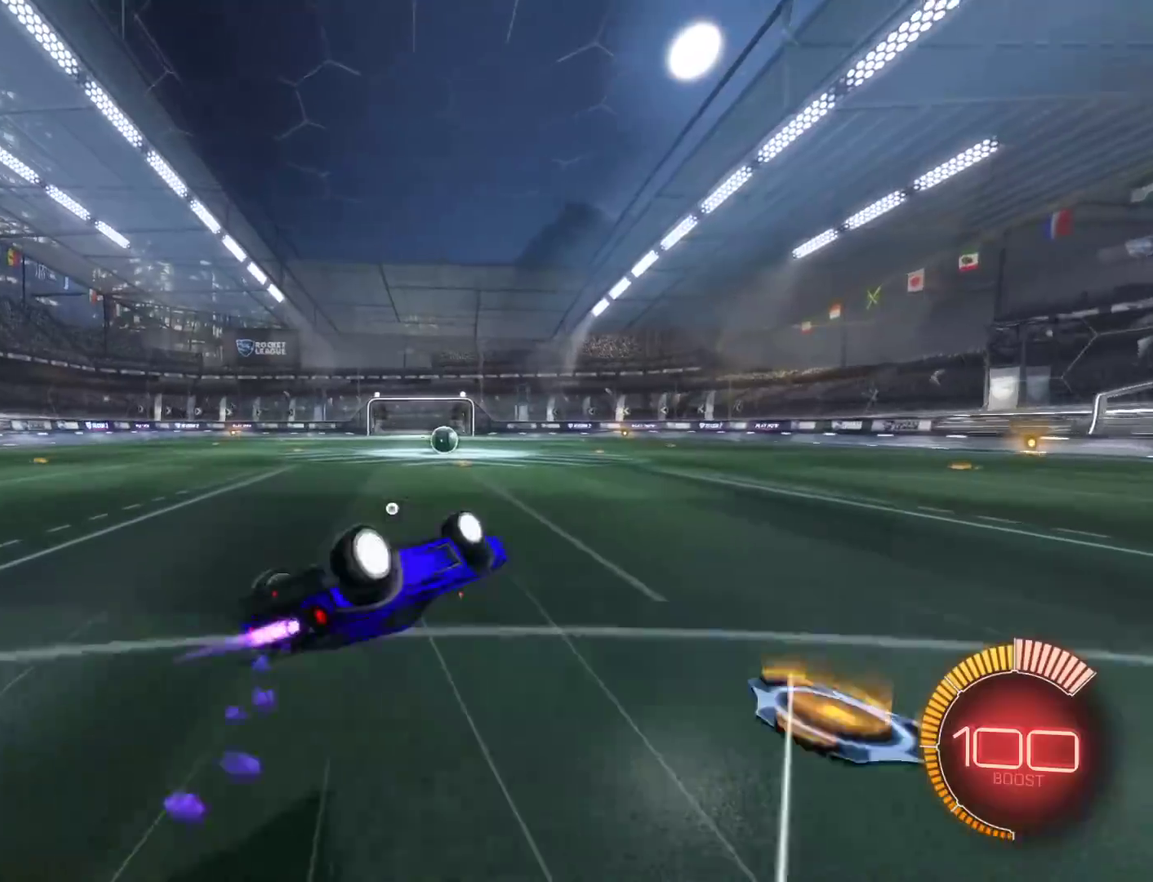
{"buttons": ["A", "B", "R2"], "left_stick": "center", "right_stick": "center", "events": [[67, "Y", "up"], [283, "L1", "up"], [350, "left_stick", "center"]]}
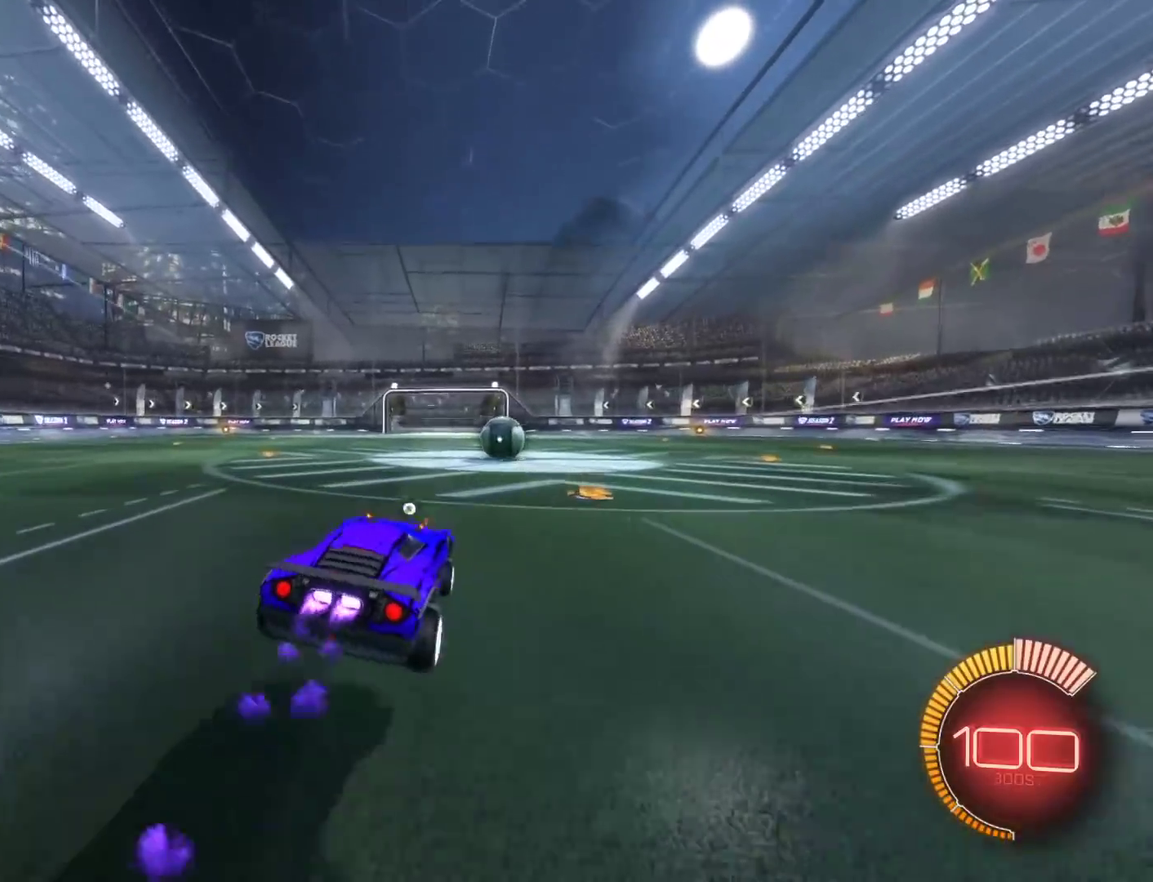
{"buttons": ["L2"], "left_stick": "center", "right_stick": "center", "events": [[267, "left_stick", "down-left"], [317, "A", "up"], [317, "B", "up"], [317, "R2", "up"], [400, "left_stick", "center"], [417, "L2", "down"]]}